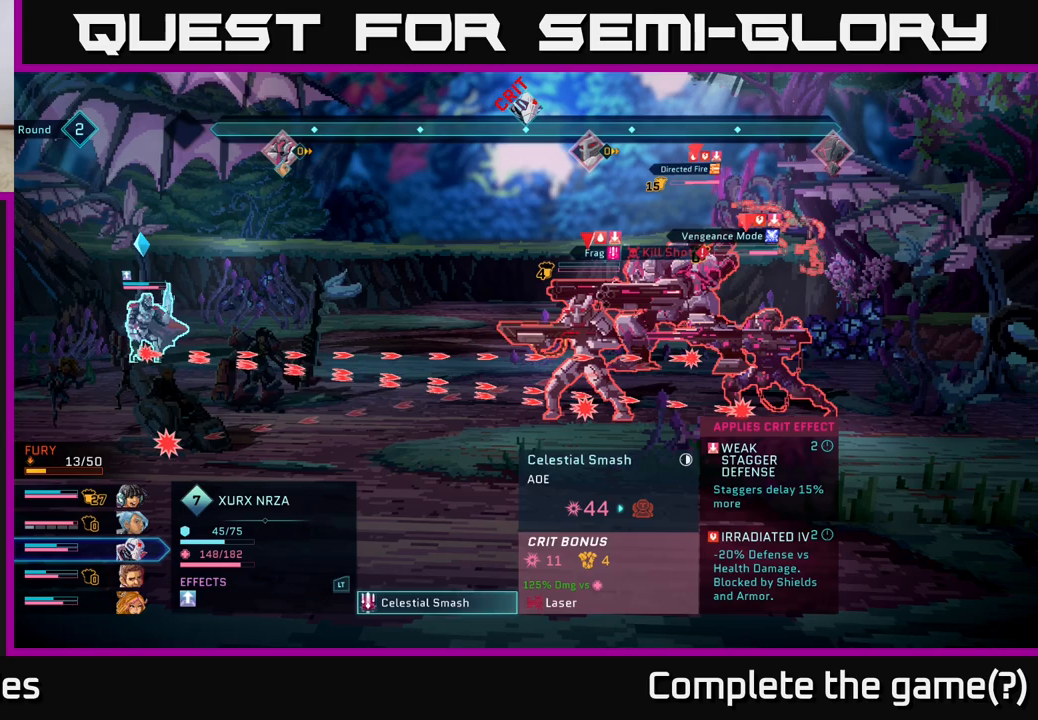
Gameplay with a controller (Xbox layout); each line is a JSON object with the inputs held at the frame after it. "events" lists button and stick changes between this image and that frame as [ms after this image, input, new state], when the widget could be followed in between.
{"buttons": ["A"], "left_stick": "center", "right_stick": "center", "events": [[500, "A", "down"]]}
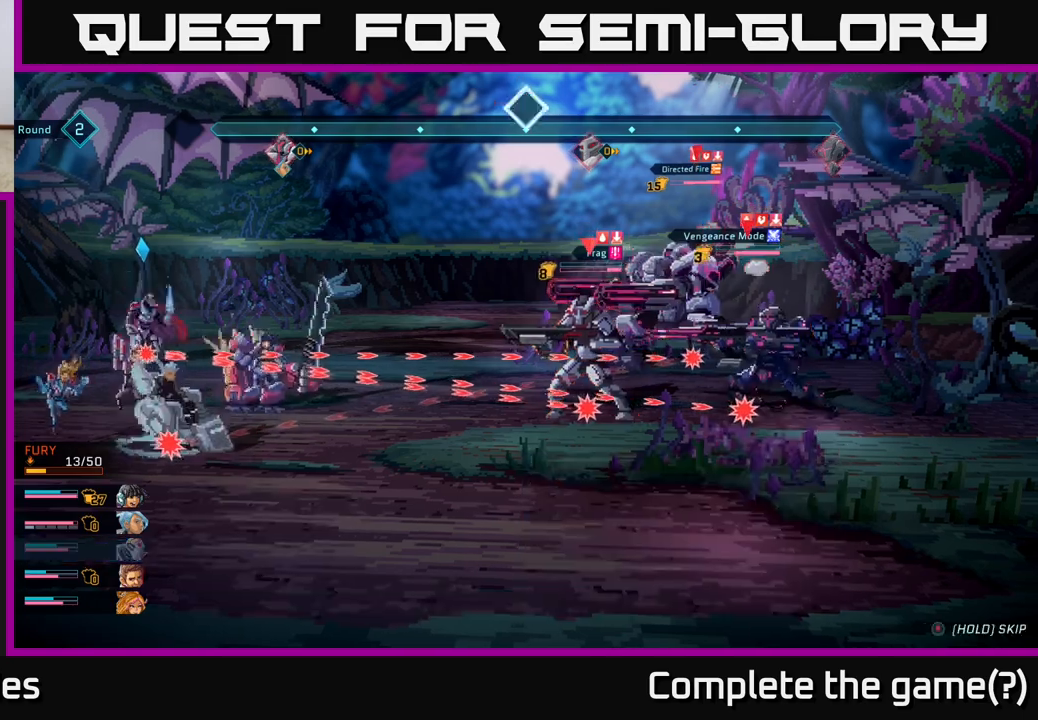
{"buttons": [], "left_stick": "center", "right_stick": "center", "events": [[83, "A", "up"]]}
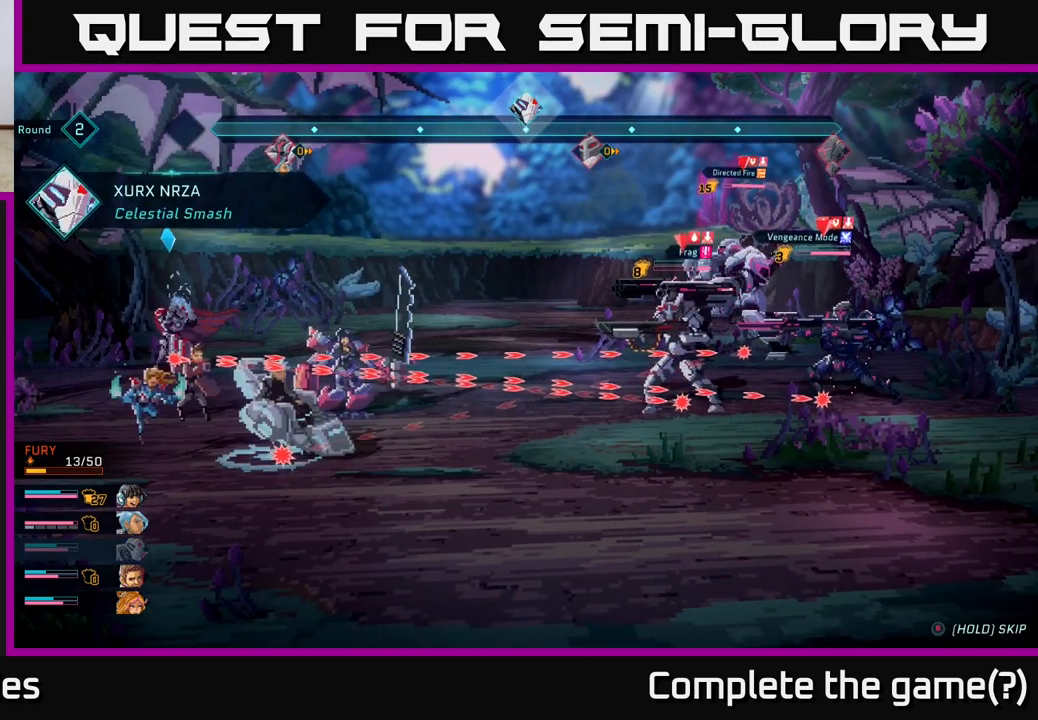
{"buttons": [], "left_stick": "center", "right_stick": "center", "events": []}
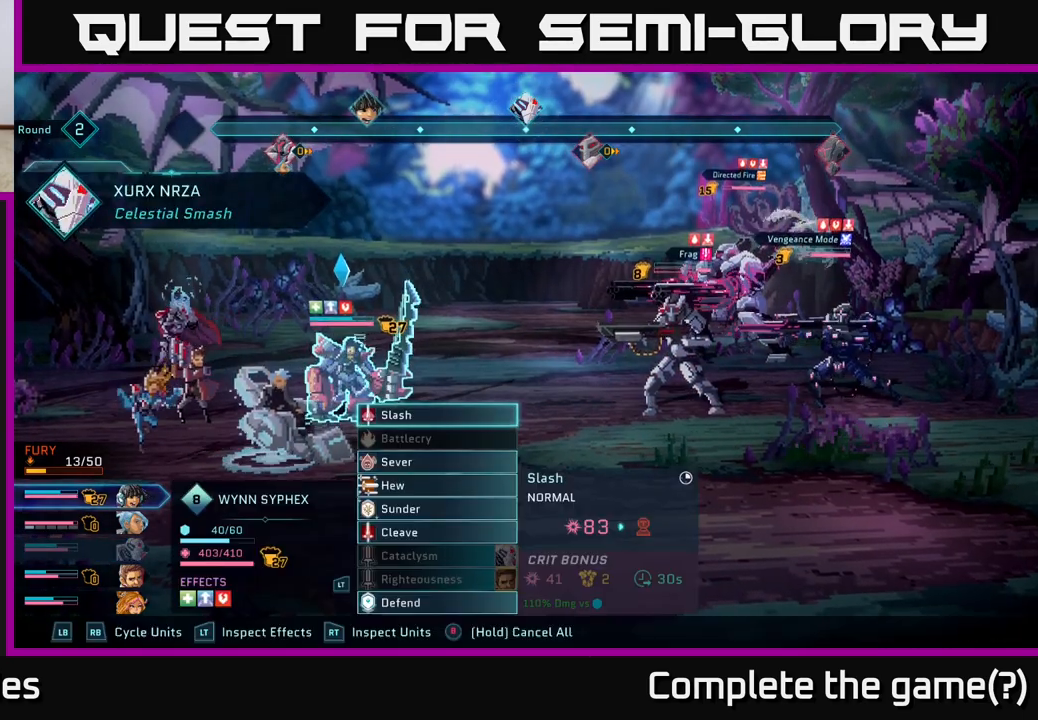
{"buttons": [], "left_stick": "center", "right_stick": "center", "events": []}
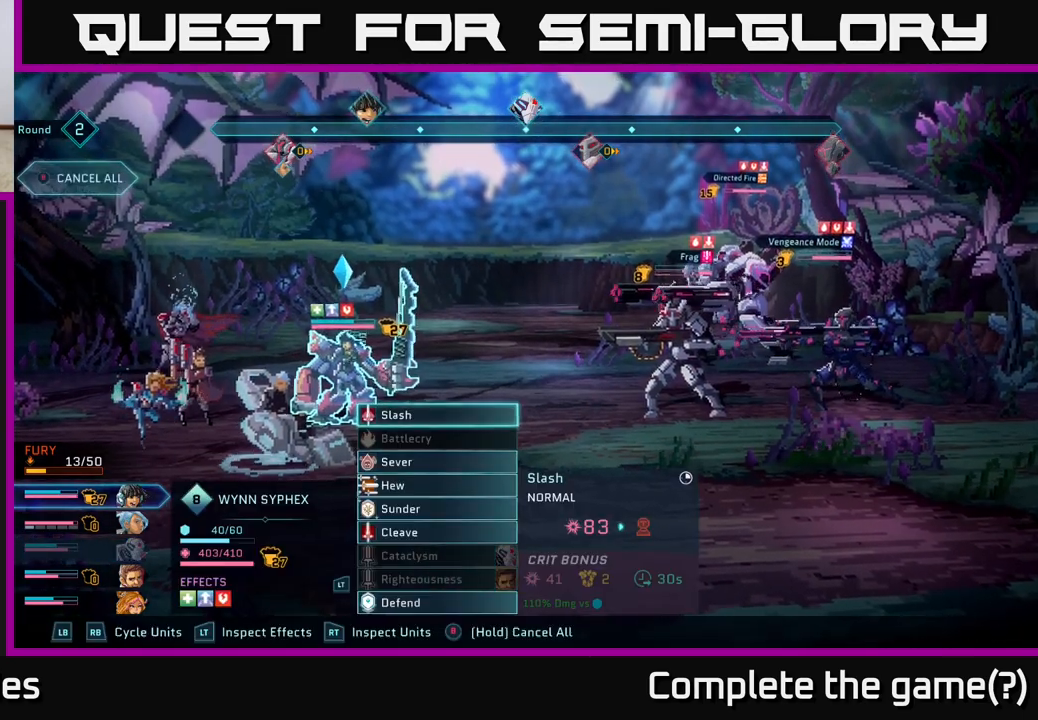
{"buttons": [], "left_stick": "center", "right_stick": "center", "events": []}
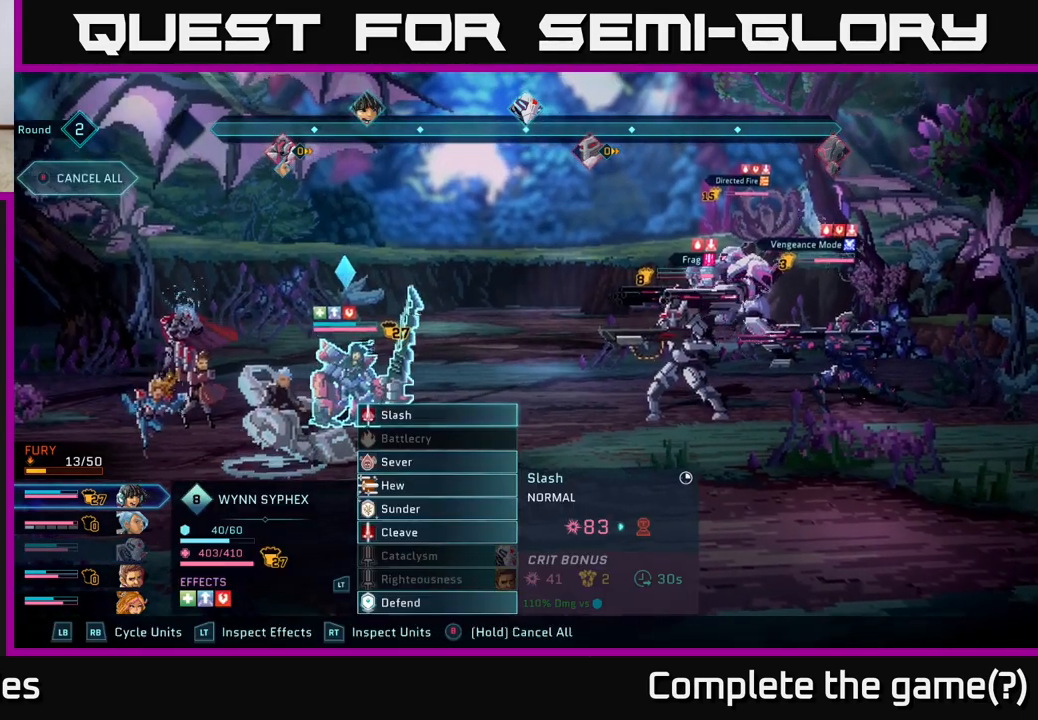
{"buttons": [], "left_stick": "center", "right_stick": "center", "events": [[150, "R1", "down"], [283, "R1", "up"]]}
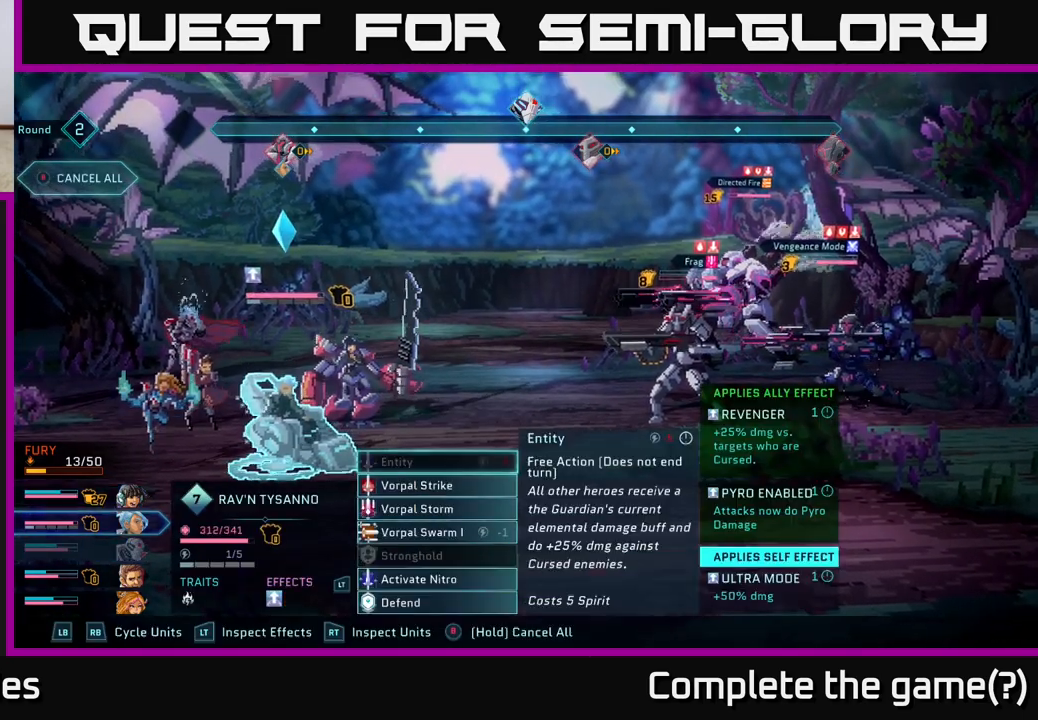
{"buttons": [], "left_stick": "center", "right_stick": "center", "events": [[150, "R1", "down"], [300, "R1", "up"]]}
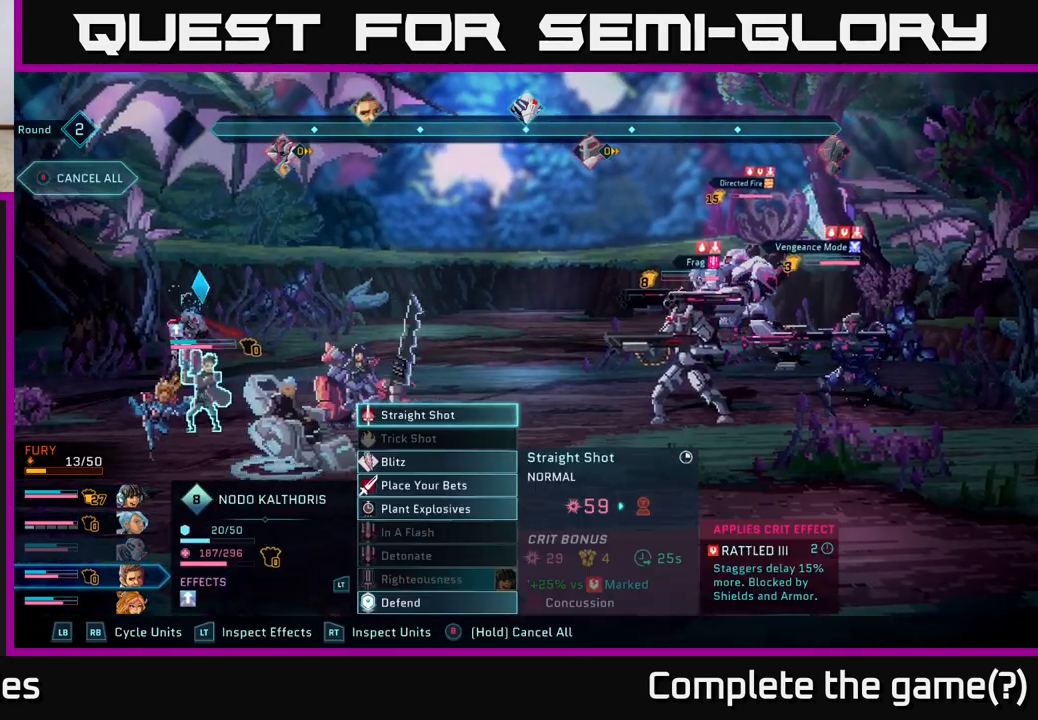
{"buttons": [], "left_stick": "center", "right_stick": "center", "events": []}
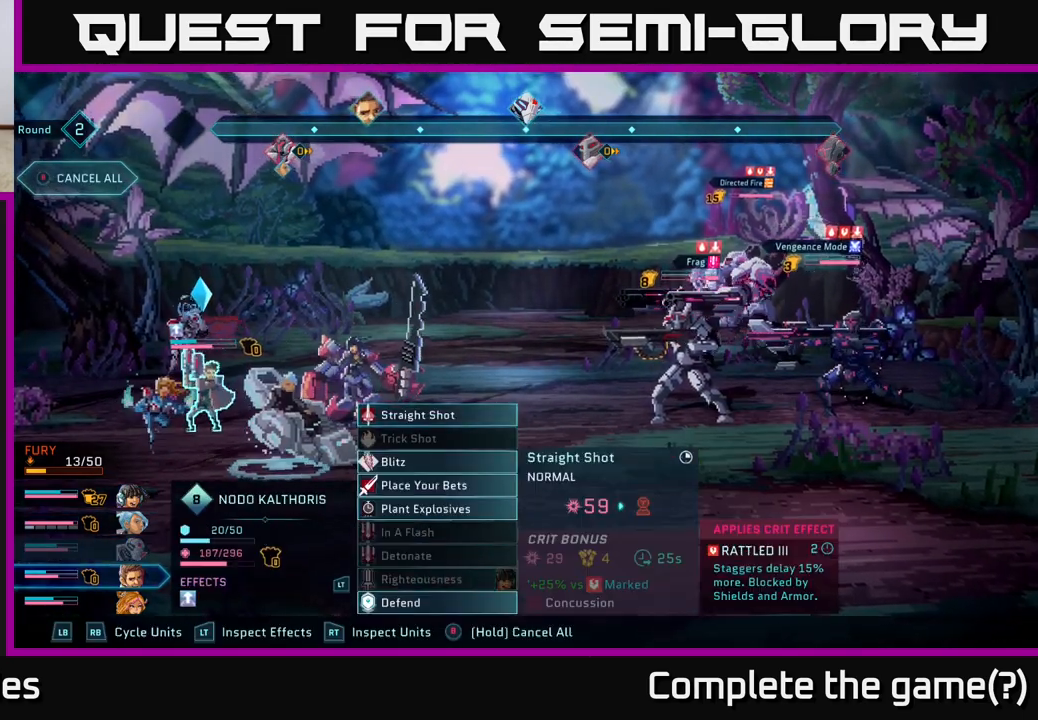
{"buttons": ["L1"], "left_stick": "center", "right_stick": "center", "events": [[183, "R1", "down"], [283, "R1", "up"], [450, "L1", "down"]]}
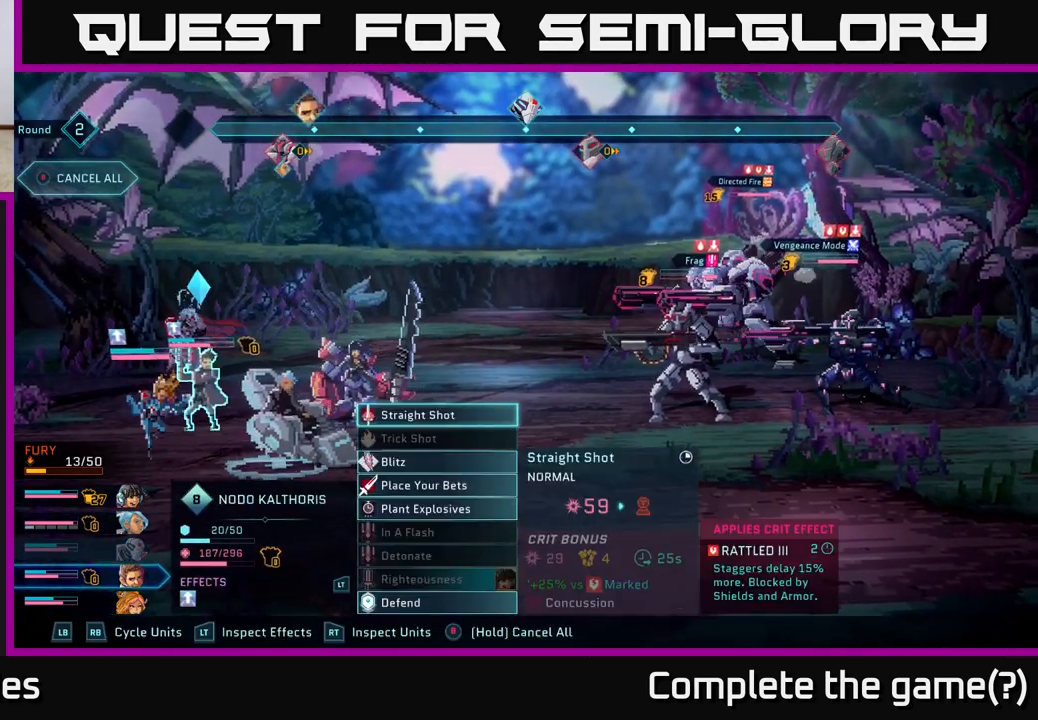
{"buttons": [], "left_stick": "center", "right_stick": "center", "events": [[50, "L1", "up"], [150, "L1", "down"], [233, "L1", "up"]]}
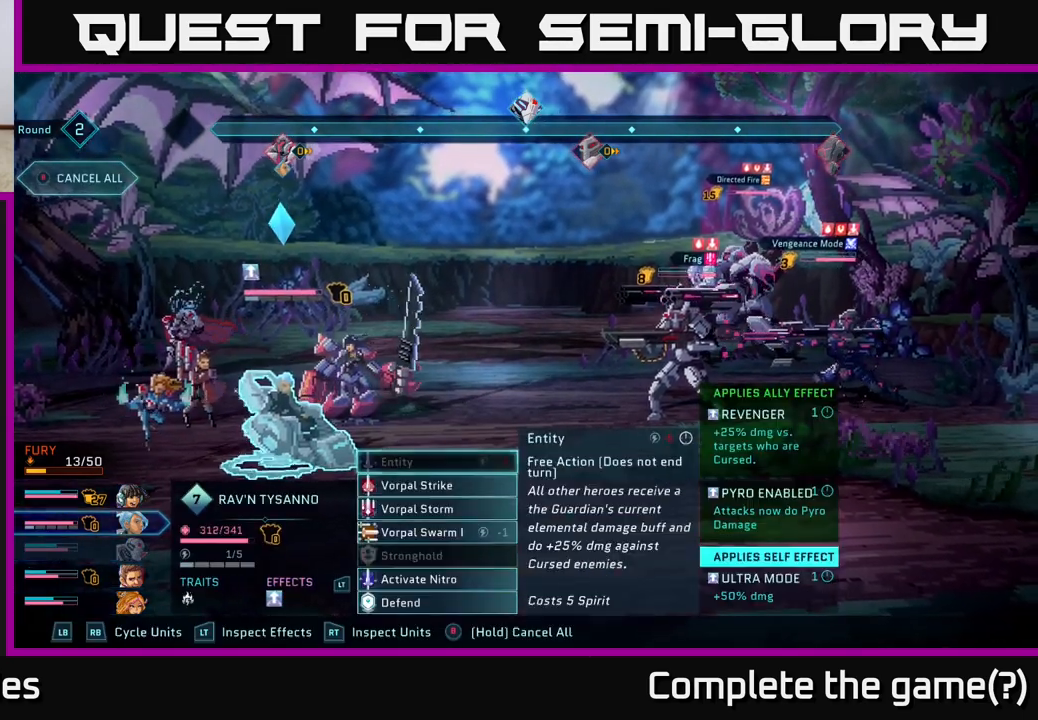
{"buttons": [], "left_stick": "down", "right_stick": "center", "events": [[100, "left_stick", "down"], [250, "left_stick", "center"], [433, "left_stick", "down"]]}
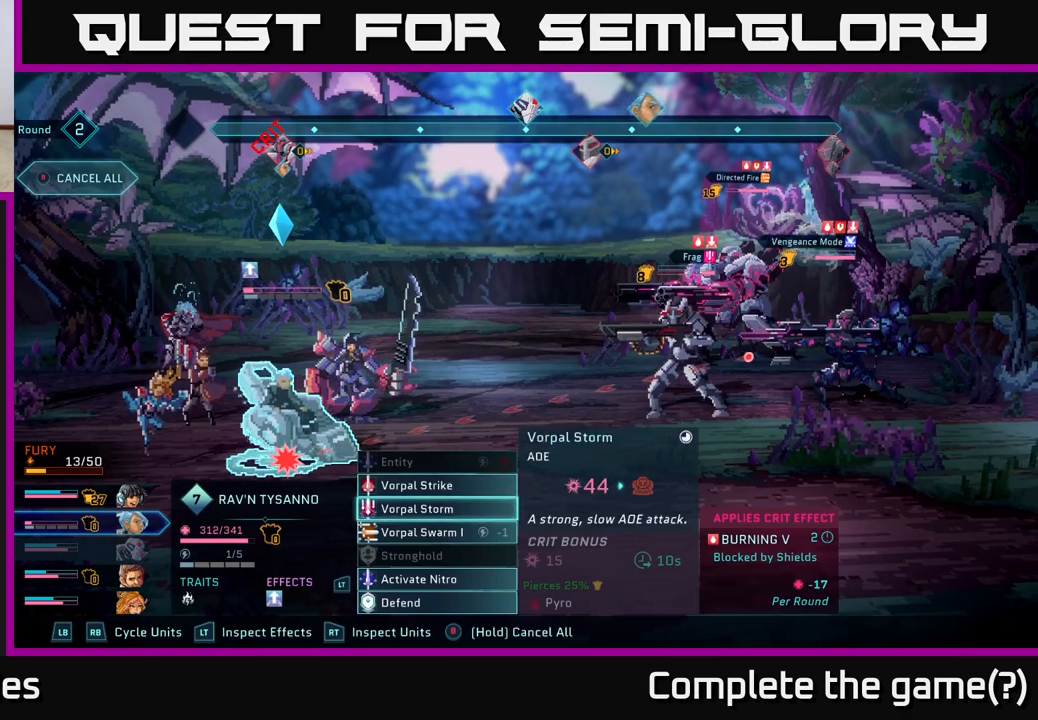
{"buttons": [], "left_stick": "center", "right_stick": "center", "events": [[100, "left_stick", "center"], [267, "left_stick", "down"], [467, "left_stick", "center"]]}
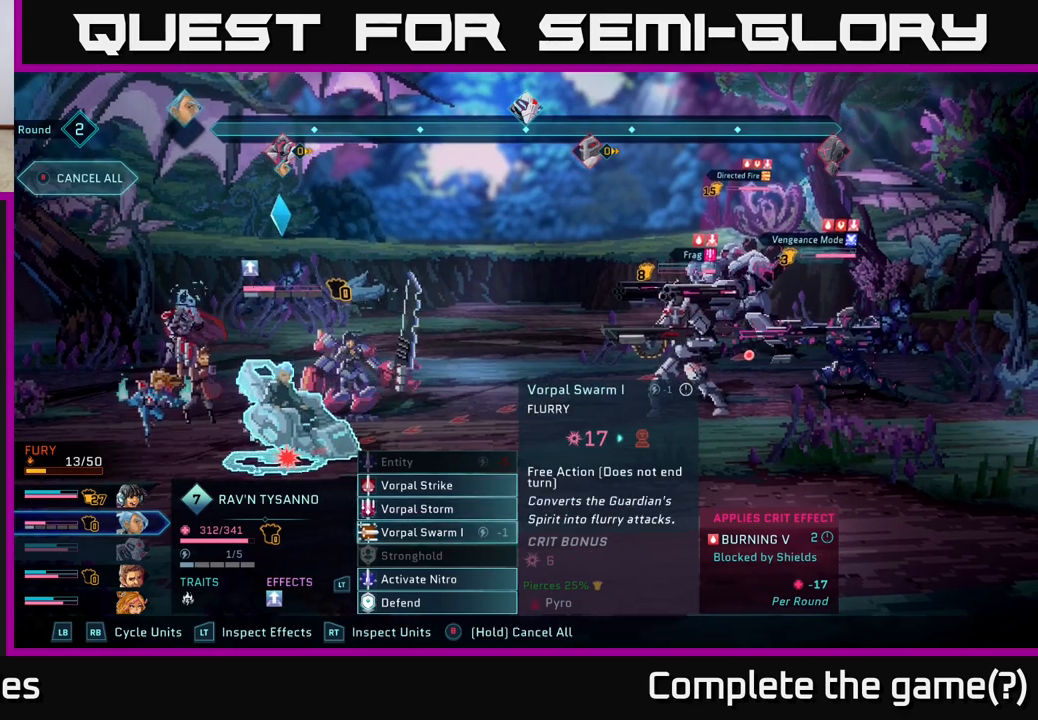
{"buttons": [], "left_stick": "center", "right_stick": "center", "events": [[17, "A", "down"], [67, "A", "up"]]}
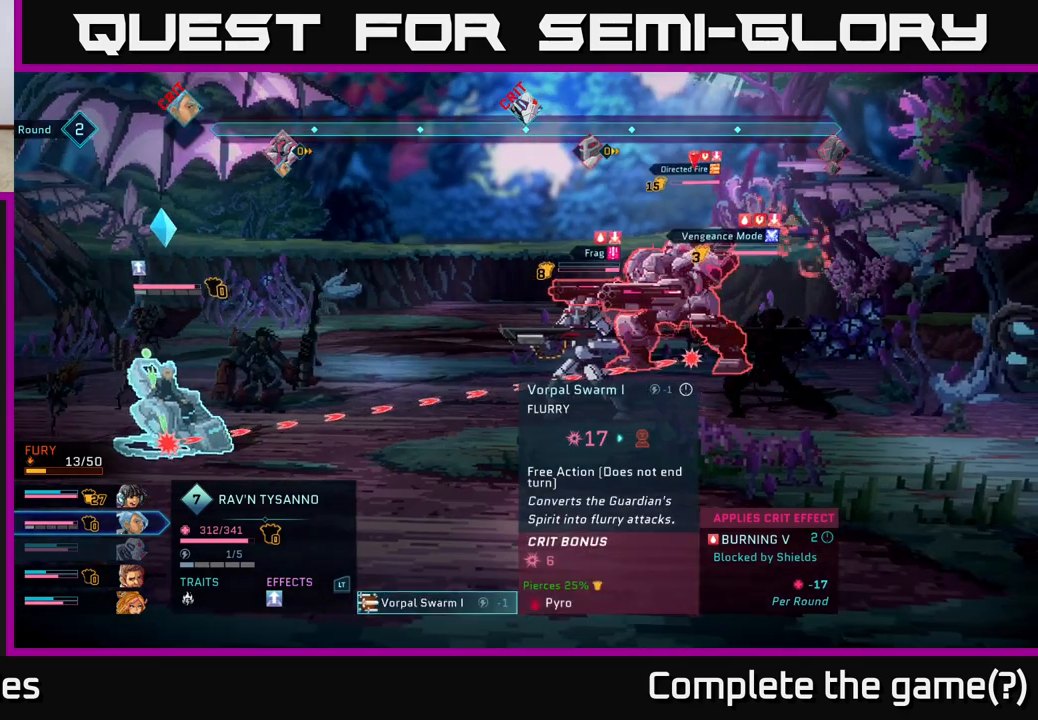
{"buttons": [], "left_stick": "center", "right_stick": "center", "events": [[133, "left_stick", "down"], [317, "left_stick", "center"]]}
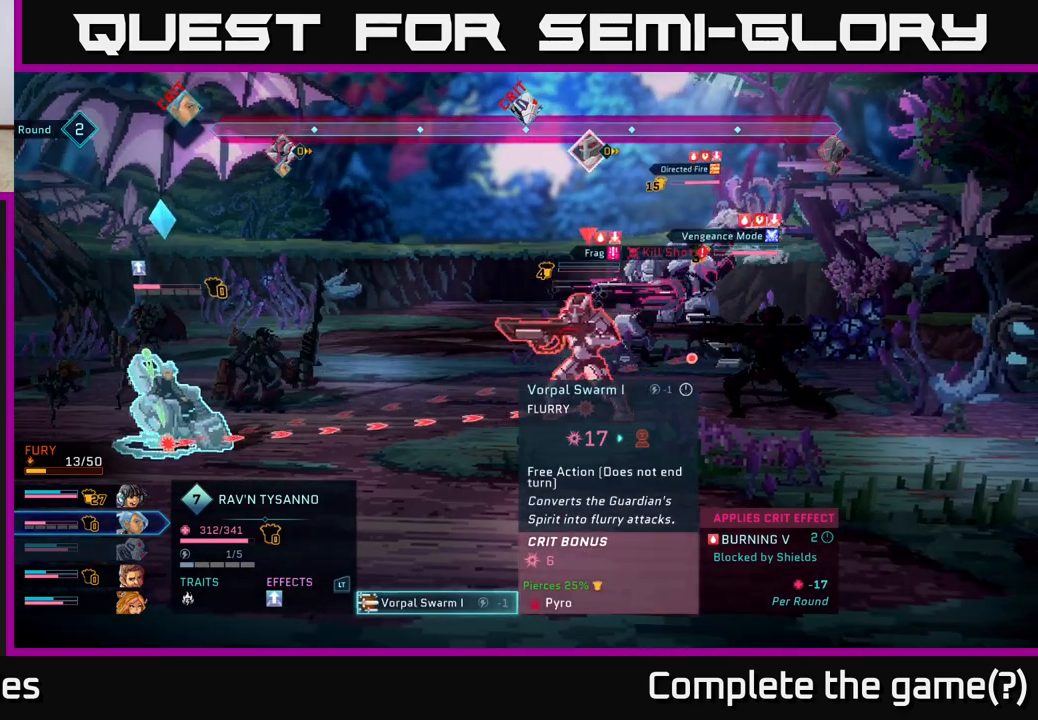
{"buttons": [], "left_stick": "center", "right_stick": "center", "events": []}
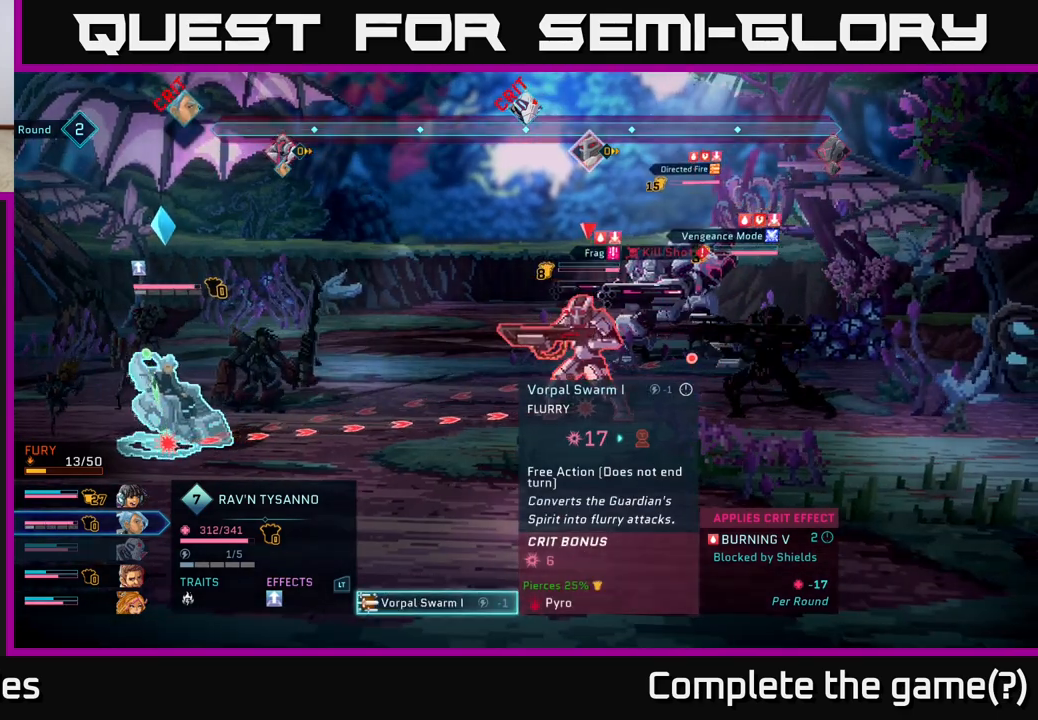
{"buttons": [], "left_stick": "center", "right_stick": "center", "events": []}
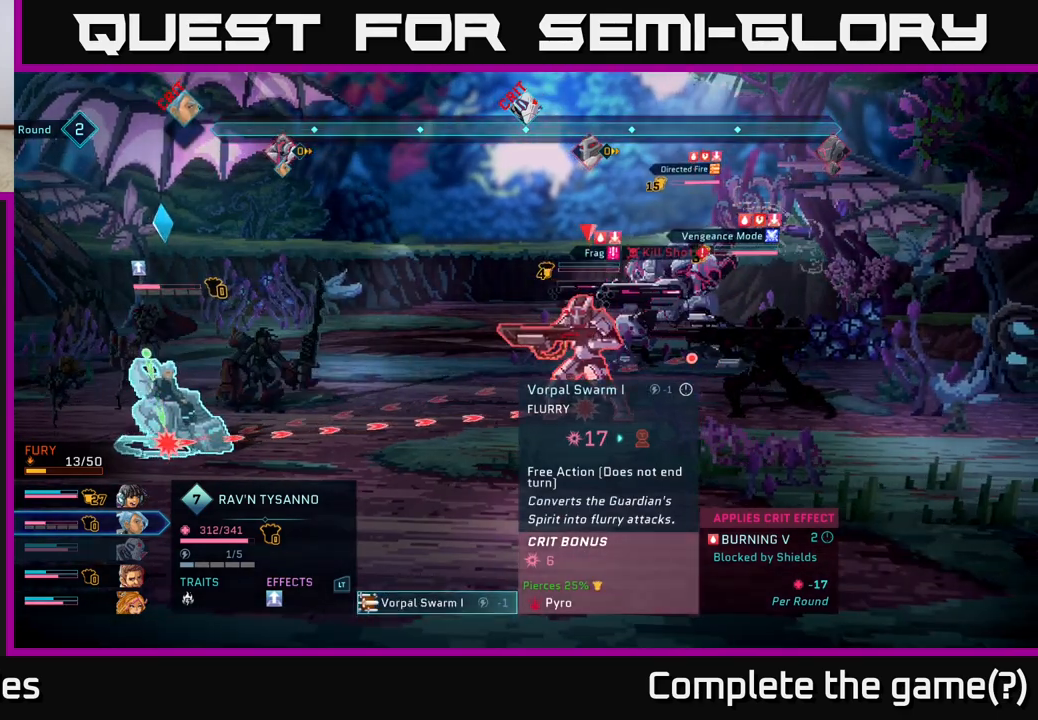
{"buttons": [], "left_stick": "center", "right_stick": "center", "events": []}
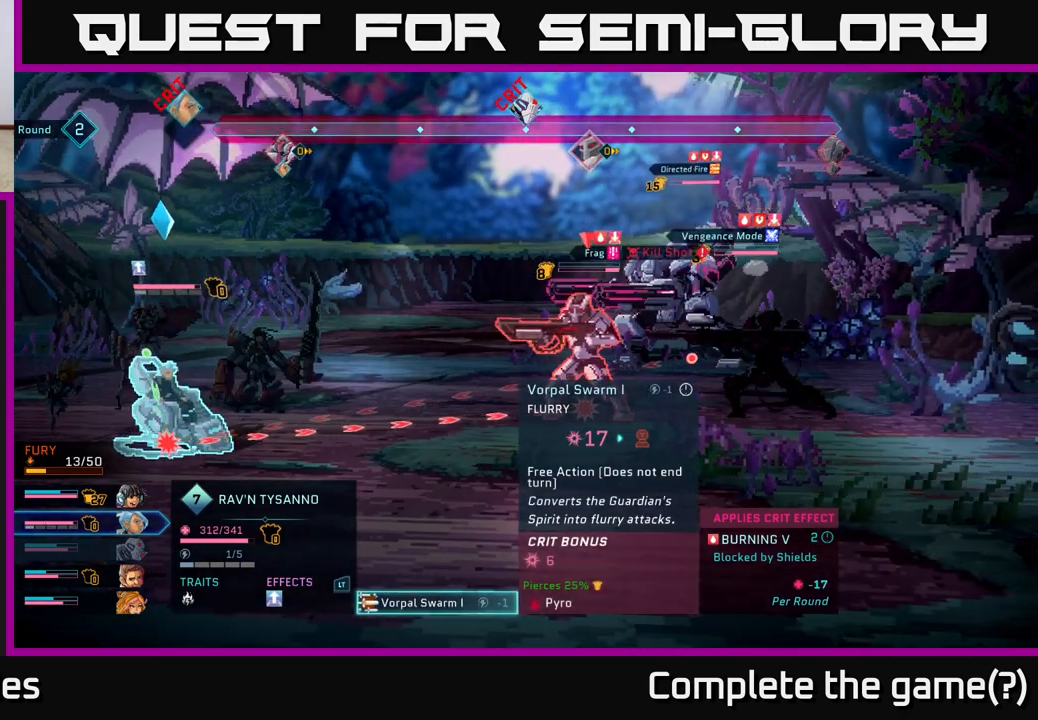
{"buttons": [], "left_stick": "up", "right_stick": "center", "events": [[383, "left_stick", "up"]]}
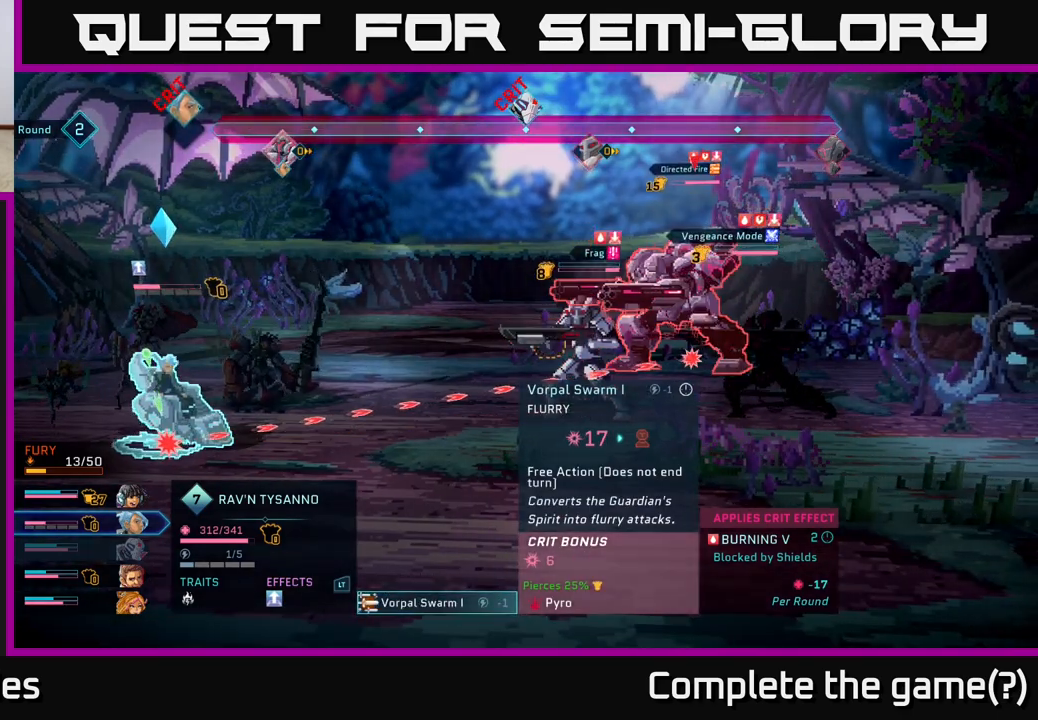
{"buttons": [], "left_stick": "center", "right_stick": "center", "events": [[67, "left_stick", "center"]]}
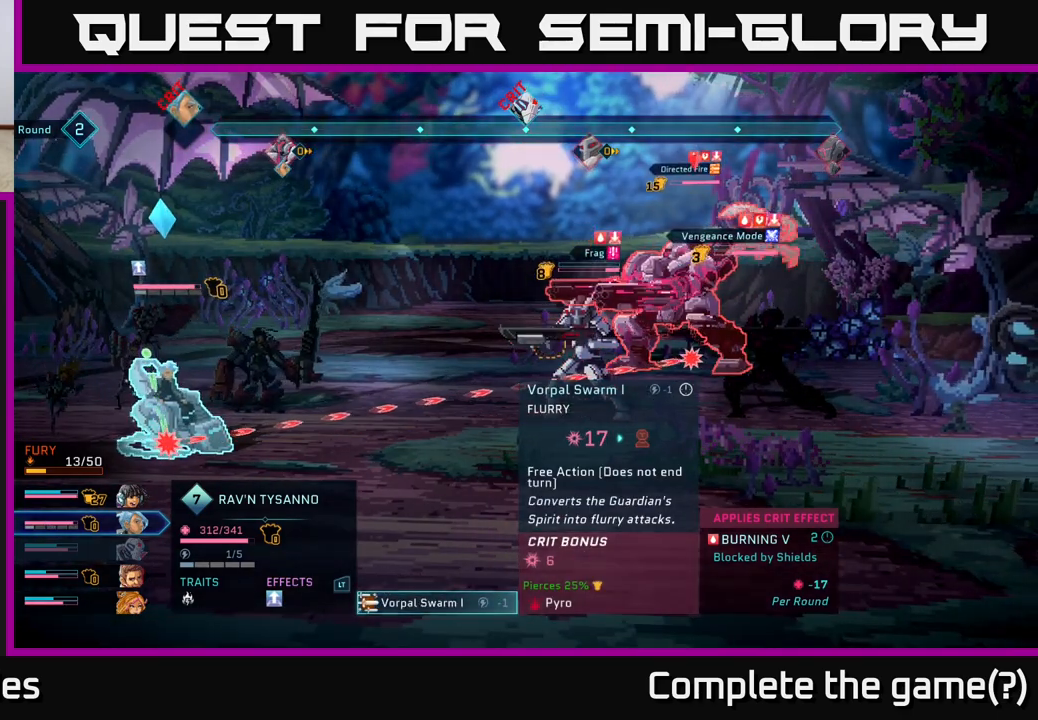
{"buttons": [], "left_stick": "center", "right_stick": "center", "events": []}
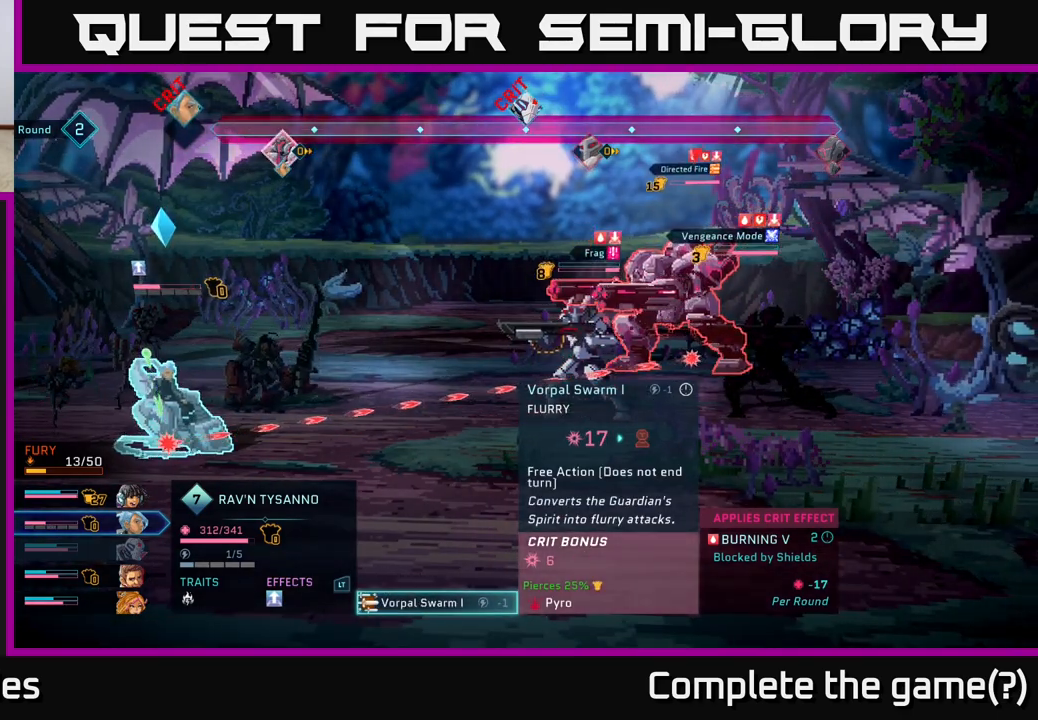
{"buttons": [], "left_stick": "down", "right_stick": "center", "events": [[117, "left_stick", "right"], [317, "left_stick", "center"], [467, "left_stick", "down"]]}
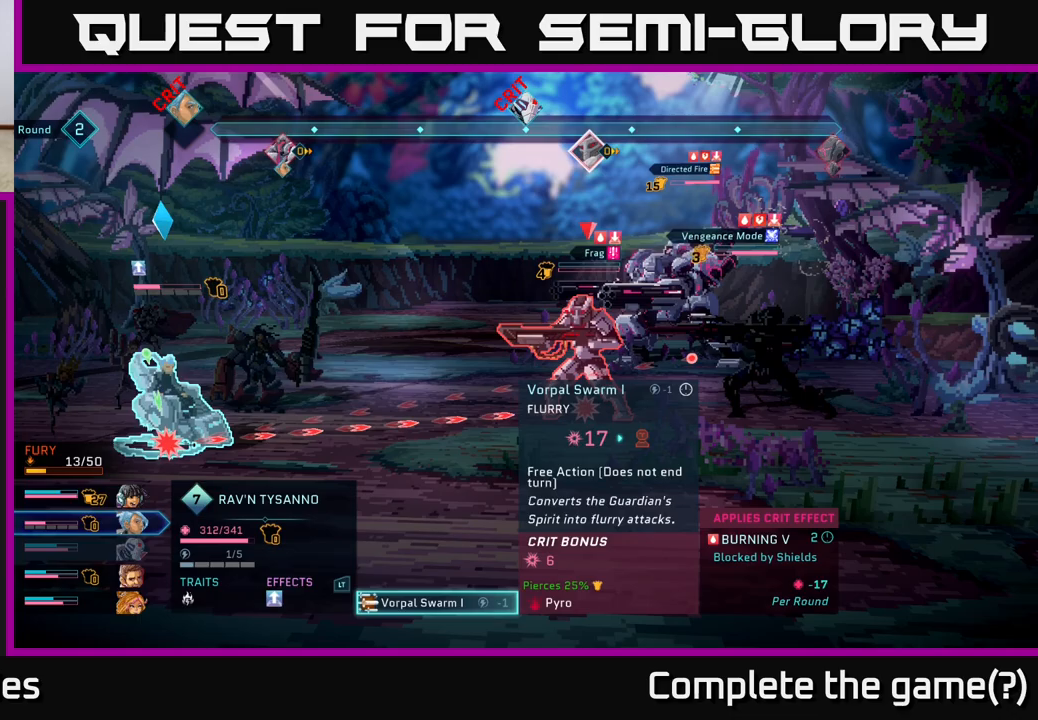
{"buttons": [], "left_stick": "center", "right_stick": "center", "events": [[167, "left_stick", "center"]]}
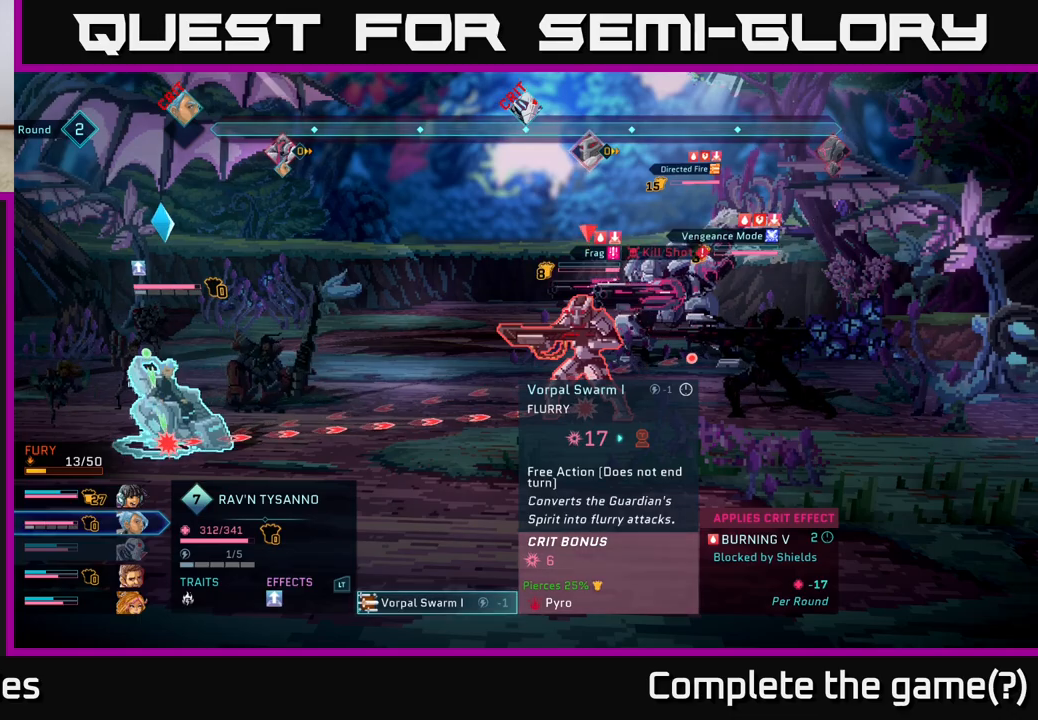
{"buttons": [], "left_stick": "center", "right_stick": "center", "events": []}
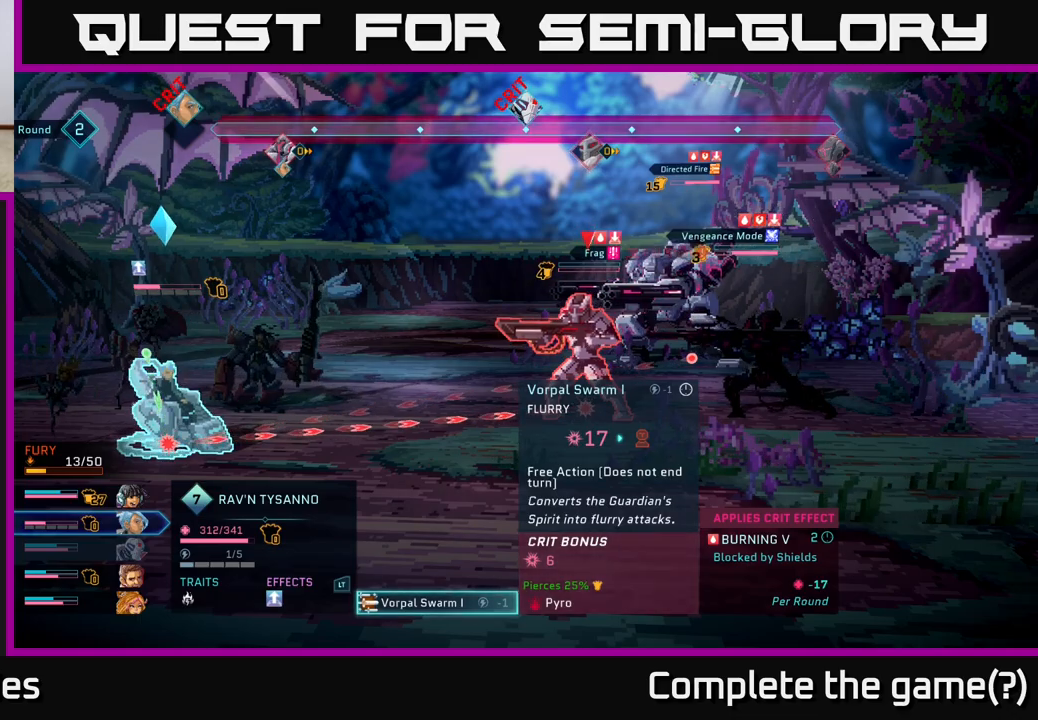
{"buttons": [], "left_stick": "center", "right_stick": "center", "events": []}
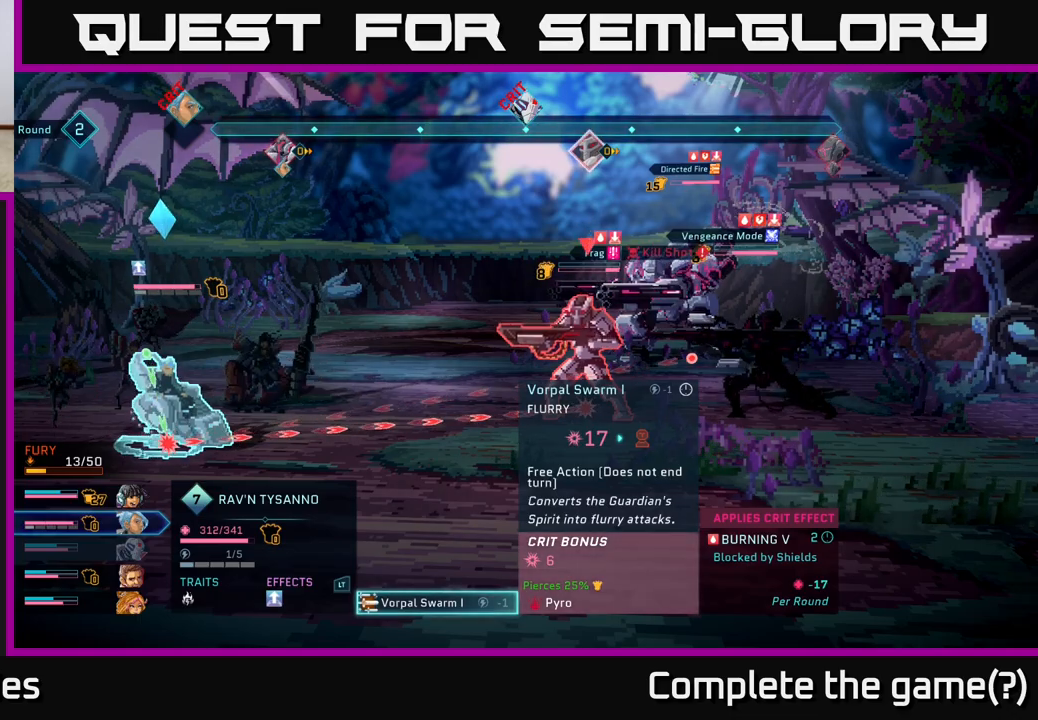
{"buttons": [], "left_stick": "center", "right_stick": "center", "events": []}
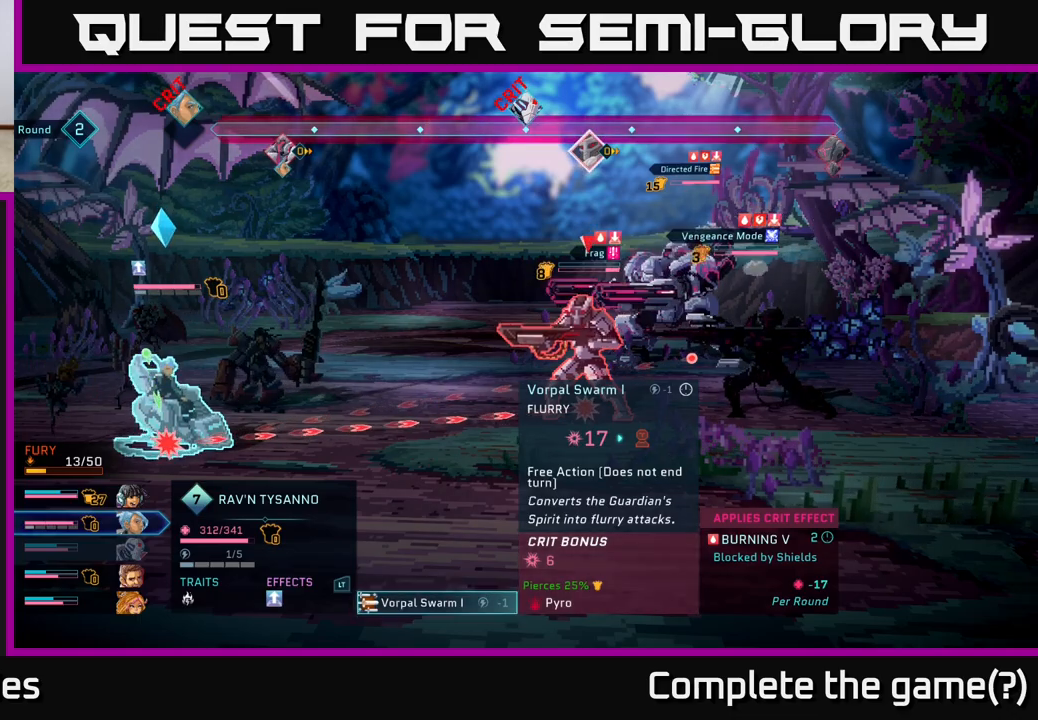
{"buttons": [], "left_stick": "center", "right_stick": "center", "events": []}
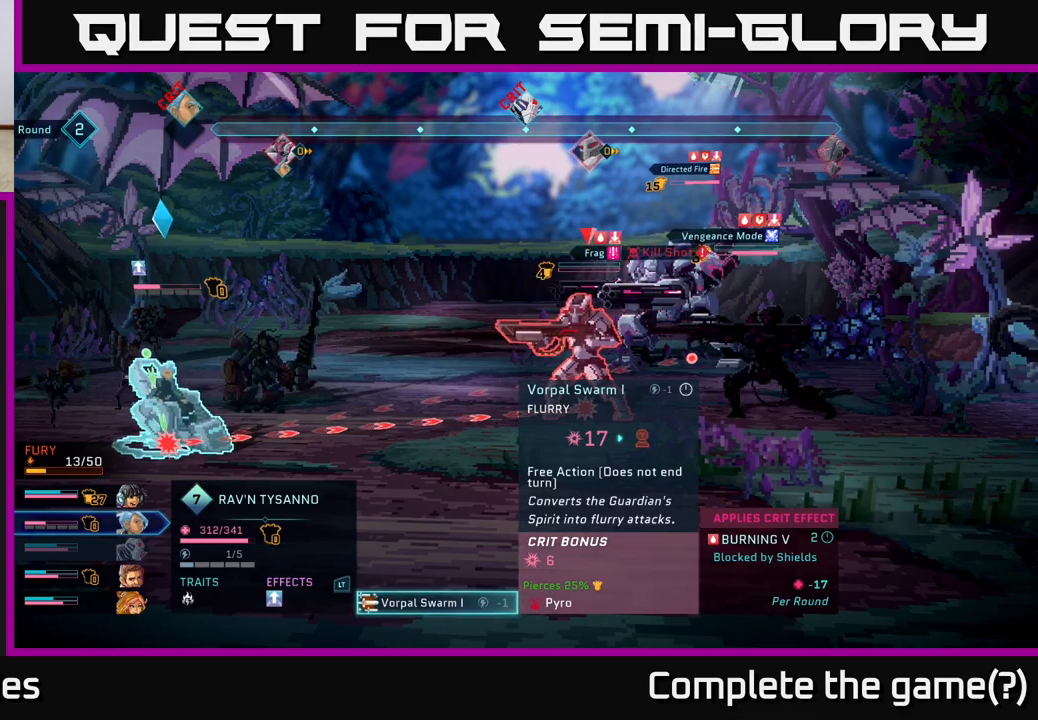
{"buttons": [], "left_stick": "center", "right_stick": "center", "events": []}
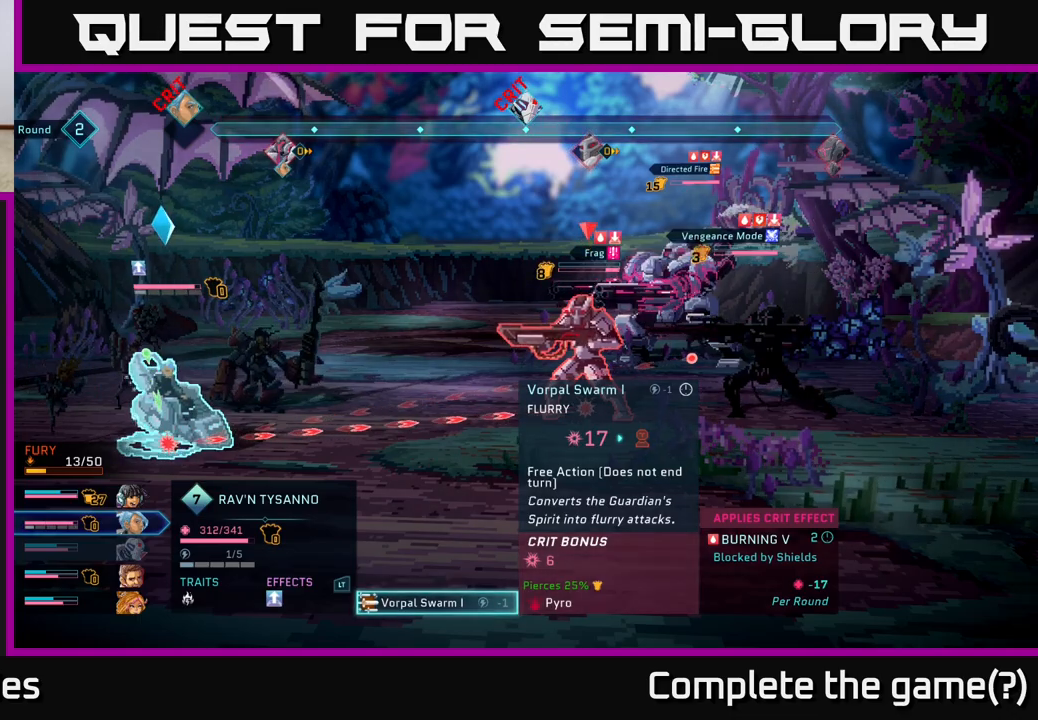
{"buttons": [], "left_stick": "center", "right_stick": "center", "events": [[333, "A", "down"], [400, "A", "up"]]}